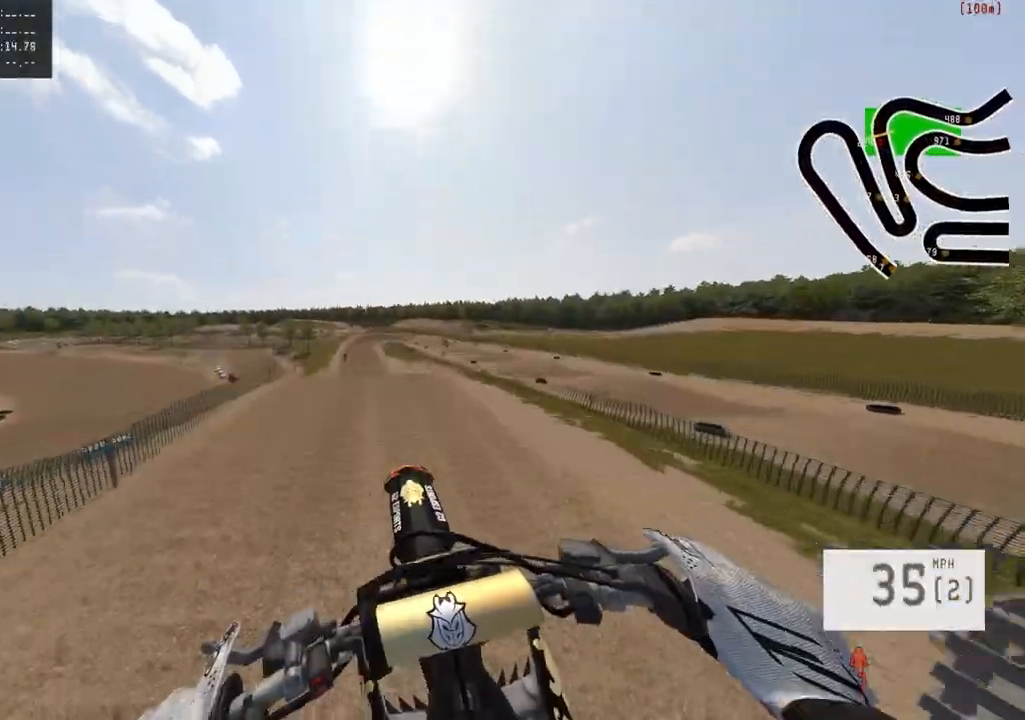
Gameplay with a controller (PlayStation layout); each line is a JSON object with the inputs held at the frame after it. "events" lists button and stick changes between this image and that frame as [ms after this image, input, new state], when the widget could be followed in between.
{"buttons": ["R2"], "left_stick": "down", "right_stick": "up", "events": []}
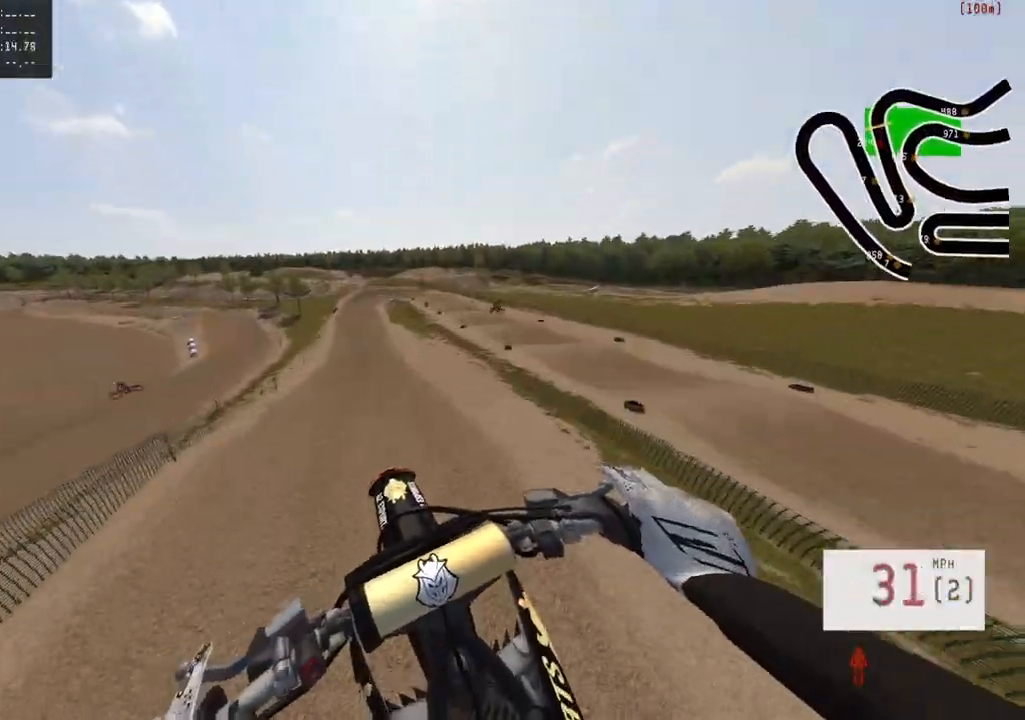
{"buttons": ["R2"], "left_stick": "up", "right_stick": "down", "events": [[283, "left_stick", "up-left"], [350, "left_stick", "up"], [350, "right_stick", "center"], [400, "right_stick", "down"]]}
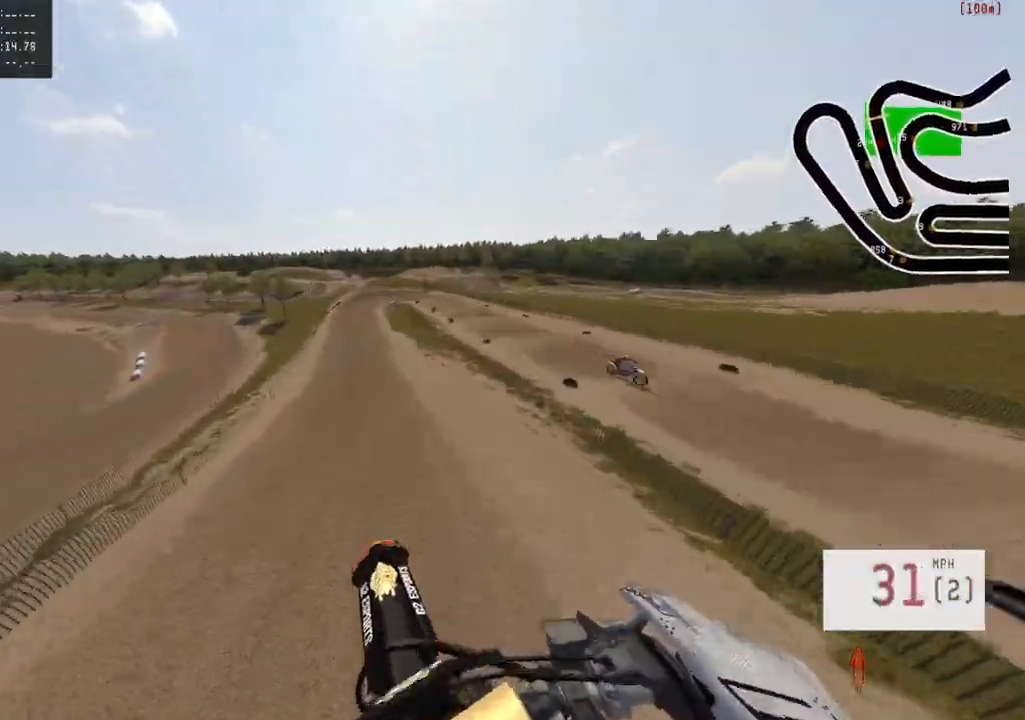
{"buttons": ["R2"], "left_stick": "up", "right_stick": "down", "events": []}
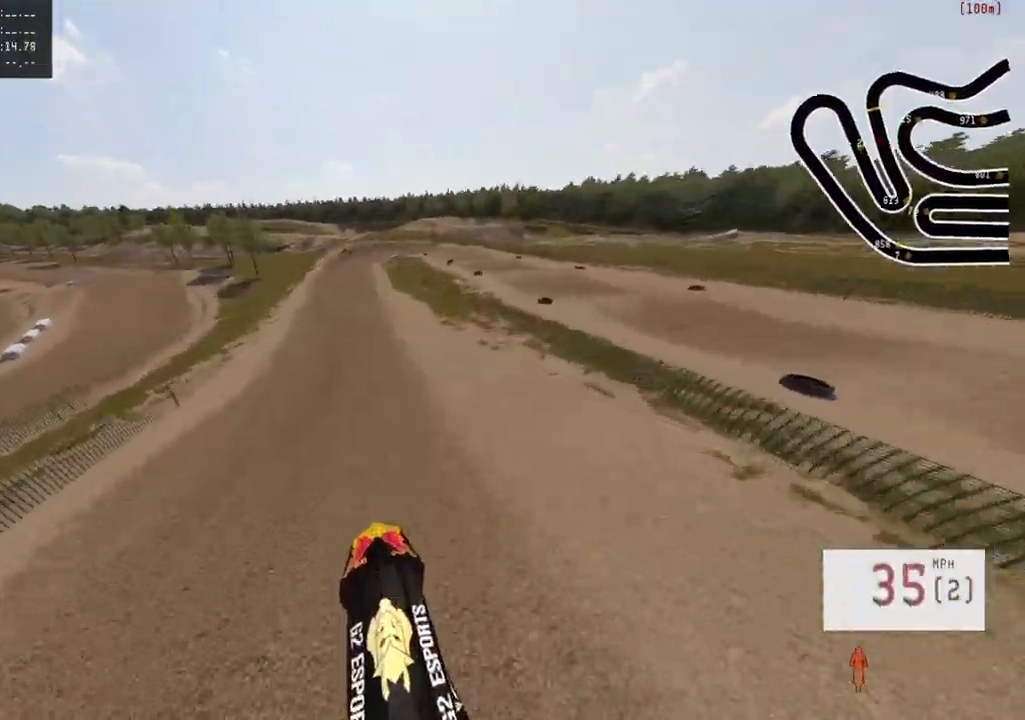
{"buttons": ["R2"], "left_stick": "center", "right_stick": "center", "events": [[283, "left_stick", "center"], [283, "right_stick", "center"], [350, "left_stick", "left"], [383, "R3", "down"], [433, "left_stick", "center"], [450, "R3", "up"]]}
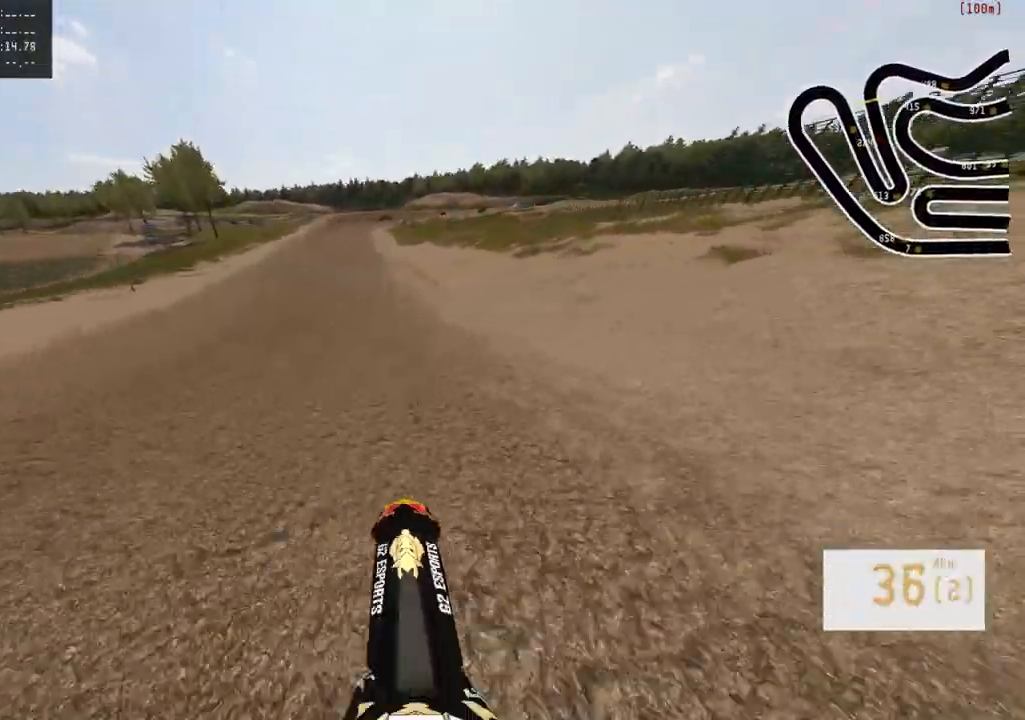
{"buttons": ["R2"], "left_stick": "left", "right_stick": "center", "events": [[233, "left_stick", "left"]]}
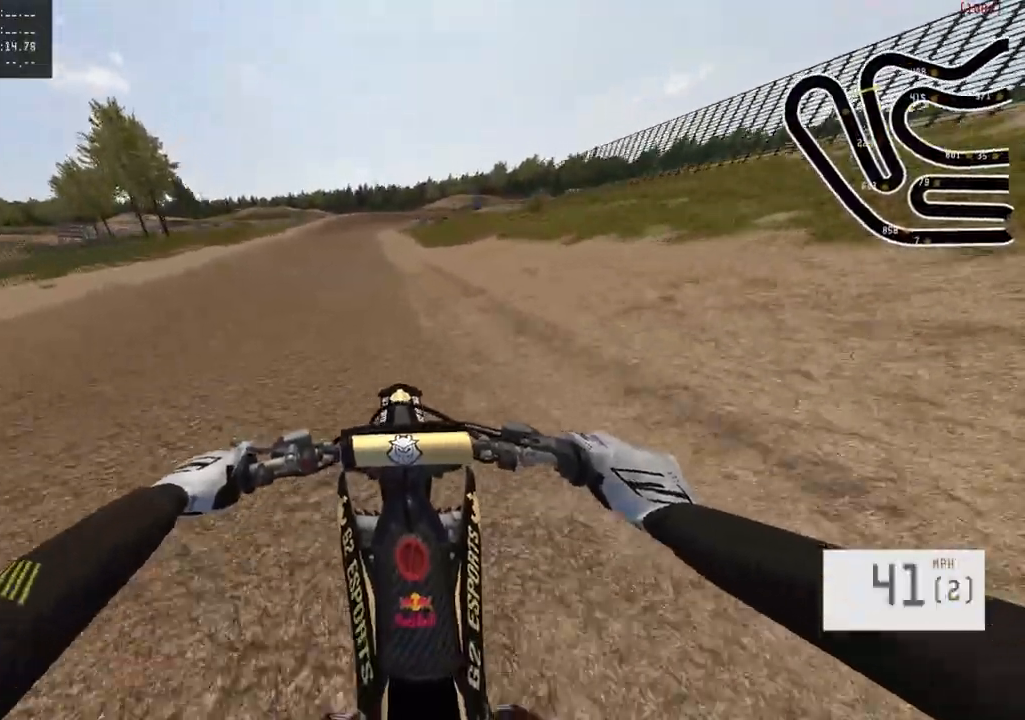
{"buttons": ["R2"], "left_stick": "center", "right_stick": "center", "events": [[267, "left_stick", "center"]]}
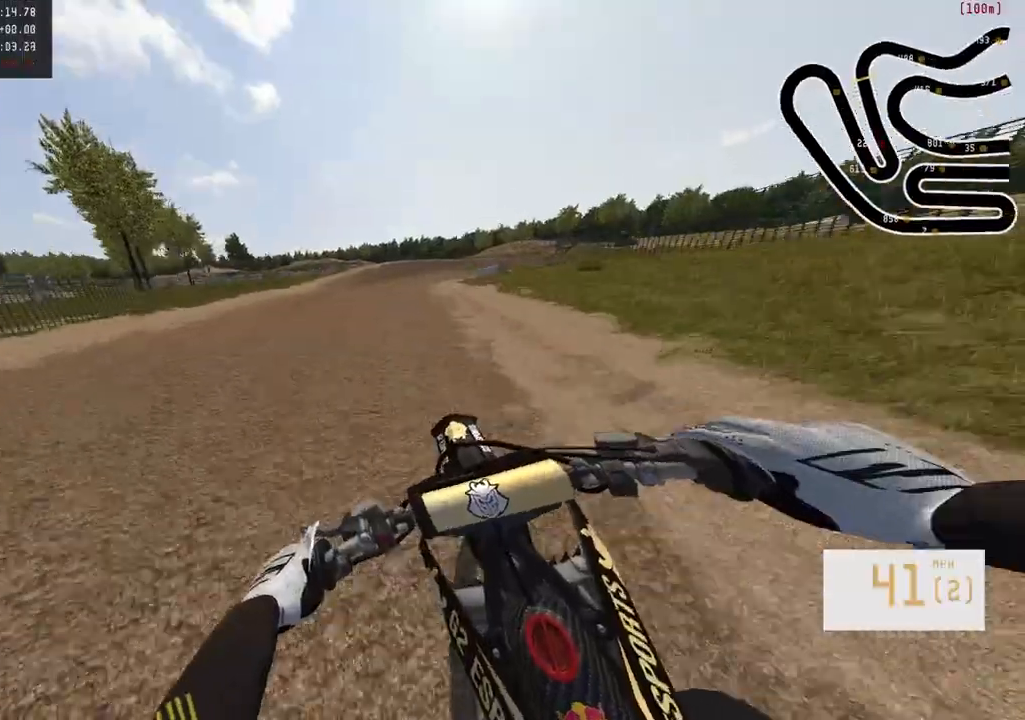
{"buttons": ["R2"], "left_stick": "right", "right_stick": "center", "events": [[117, "left_stick", "right"], [250, "R2", "up"], [467, "R2", "down"]]}
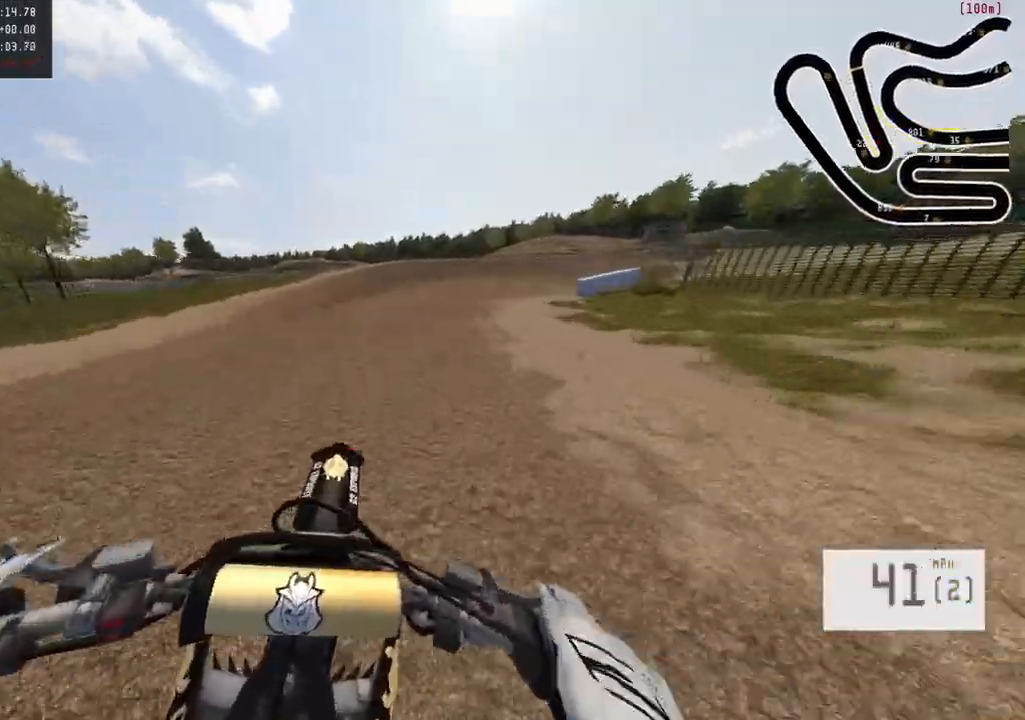
{"buttons": ["L2"], "left_stick": "right", "right_stick": "center", "events": [[283, "R2", "up"], [333, "R2", "down"], [450, "R2", "up"], [483, "L2", "down"]]}
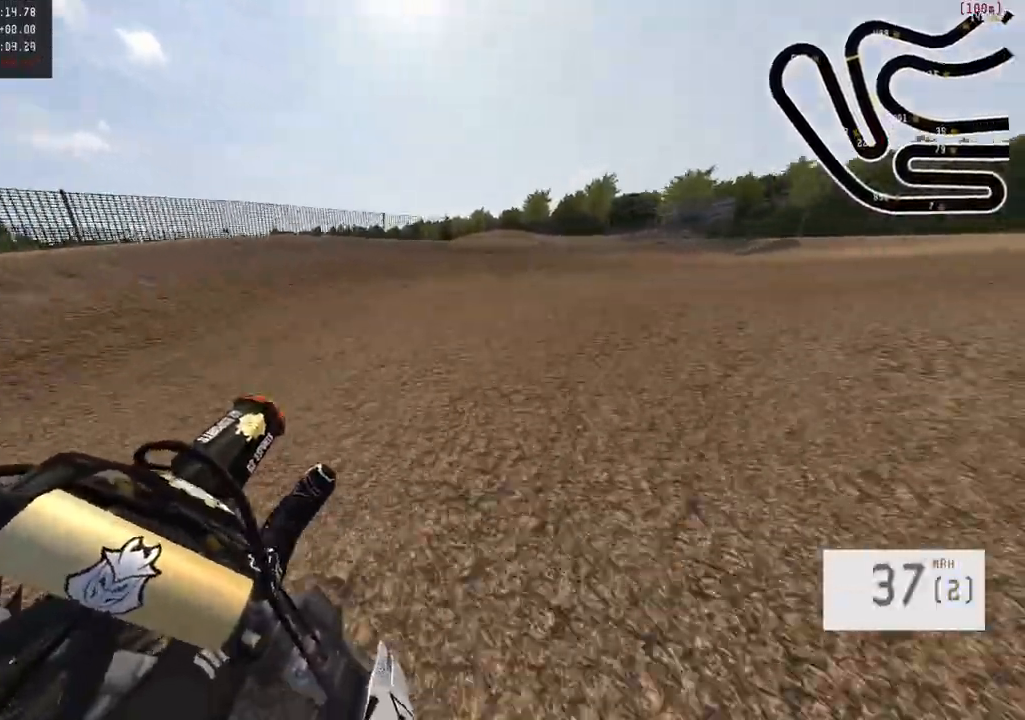
{"buttons": [], "left_stick": "right", "right_stick": "center", "events": [[100, "L2", "up"], [250, "right_stick", "left"], [300, "L1", "down"], [300, "R2", "down"], [367, "right_stick", "center"], [417, "R2", "up"], [450, "L1", "up"]]}
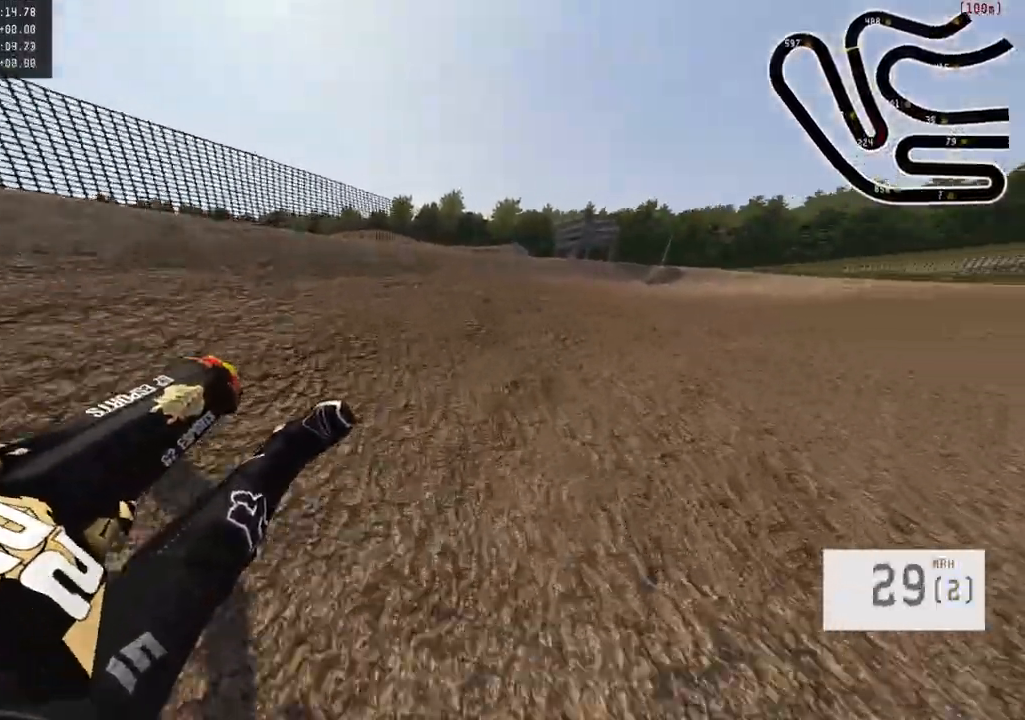
{"buttons": ["R2"], "left_stick": "right", "right_stick": "center", "events": [[417, "R2", "down"]]}
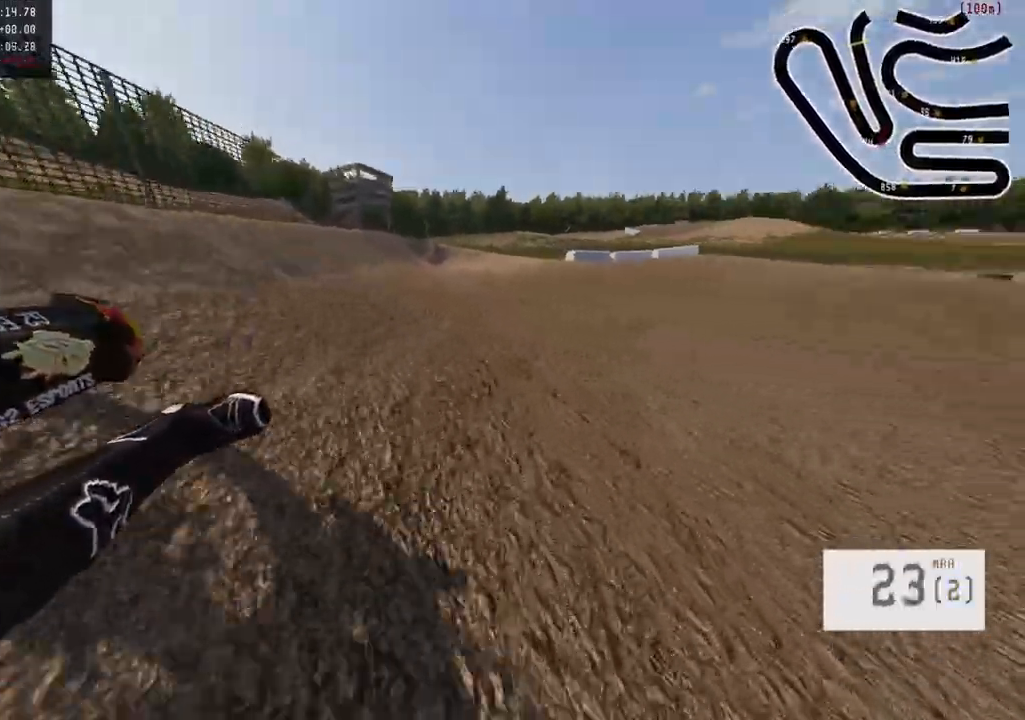
{"buttons": ["R2"], "left_stick": "center", "right_stick": "center", "events": [[83, "left_stick", "center"], [150, "left_stick", "right"], [267, "R2", "up"], [300, "left_stick", "center"], [317, "R2", "down"]]}
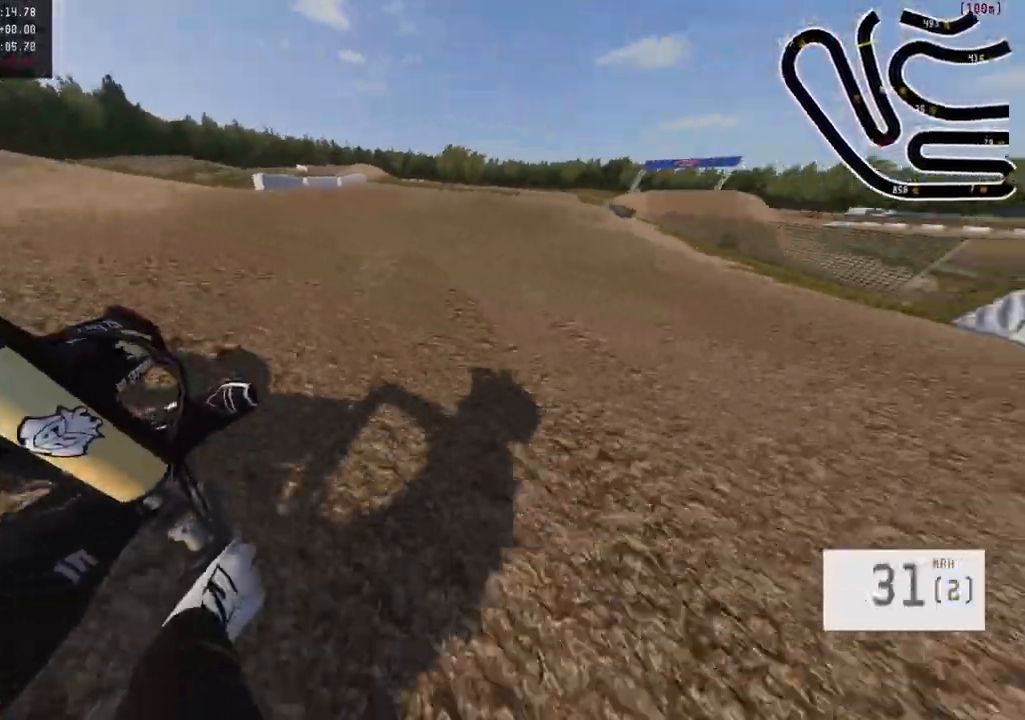
{"buttons": ["R2"], "left_stick": "center", "right_stick": "center", "events": [[350, "R3", "down"], [450, "R3", "up"]]}
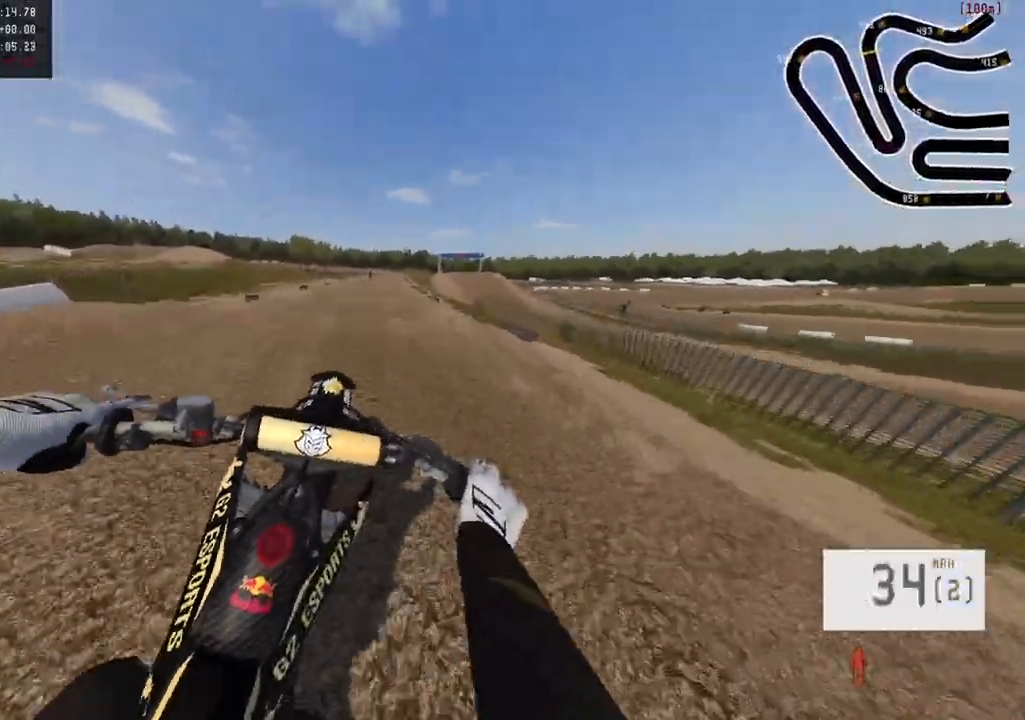
{"buttons": ["R2"], "left_stick": "down", "right_stick": "up", "events": [[133, "R2", "up"], [133, "left_stick", "down"], [167, "R2", "down"], [217, "right_stick", "up"]]}
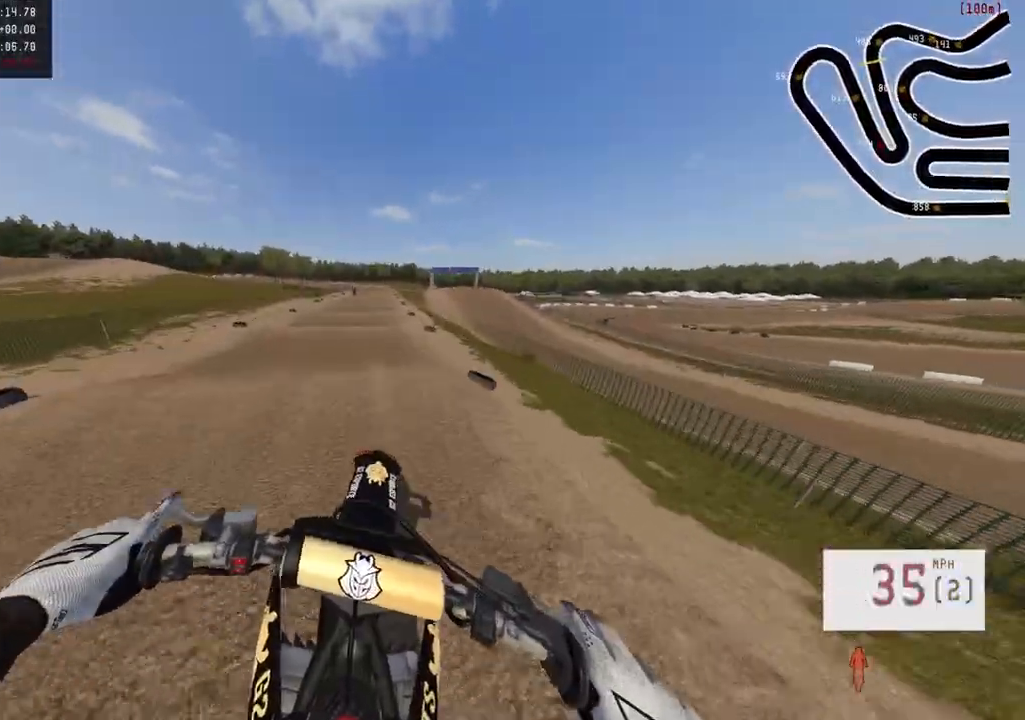
{"buttons": ["R2"], "left_stick": "up", "right_stick": "down", "events": [[50, "R2", "up"], [50, "left_stick", "up-left"], [67, "right_stick", "center"], [300, "R2", "down"], [383, "left_stick", "up"], [383, "right_stick", "down"]]}
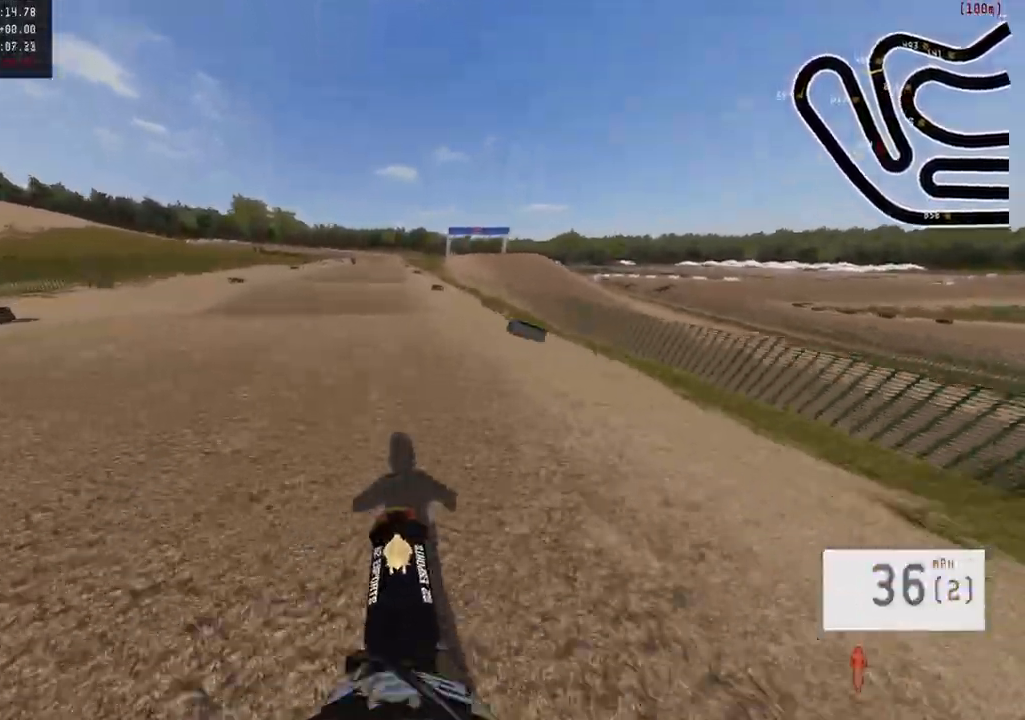
{"buttons": [], "left_stick": "down", "right_stick": "up", "events": [[283, "left_stick", "center"], [283, "right_stick", "center"], [300, "R2", "up"], [367, "left_stick", "down"], [417, "right_stick", "up"]]}
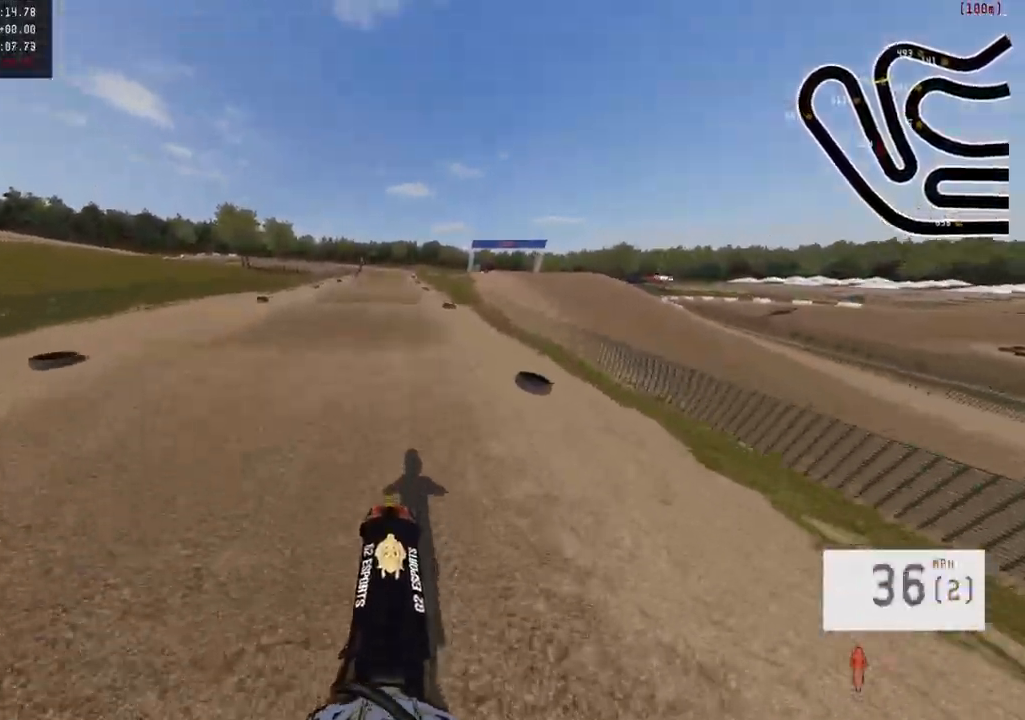
{"buttons": ["R2"], "left_stick": "down", "right_stick": "up", "events": [[33, "R2", "down"]]}
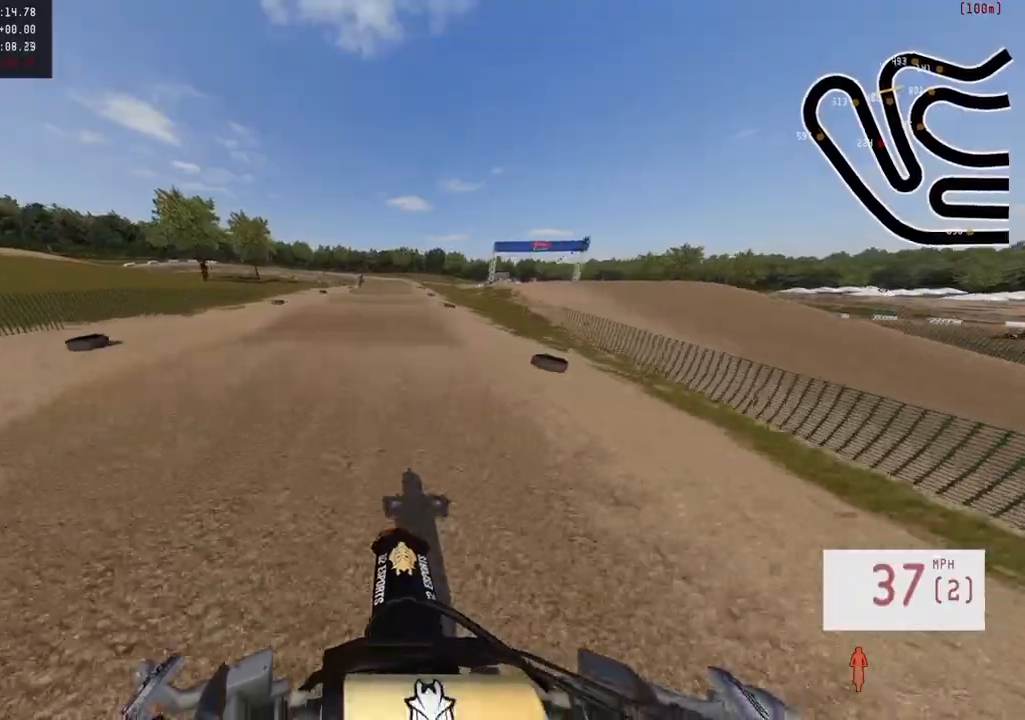
{"buttons": [], "left_stick": "center", "right_stick": "center", "events": [[317, "R2", "up"], [317, "right_stick", "center"], [350, "left_stick", "center"]]}
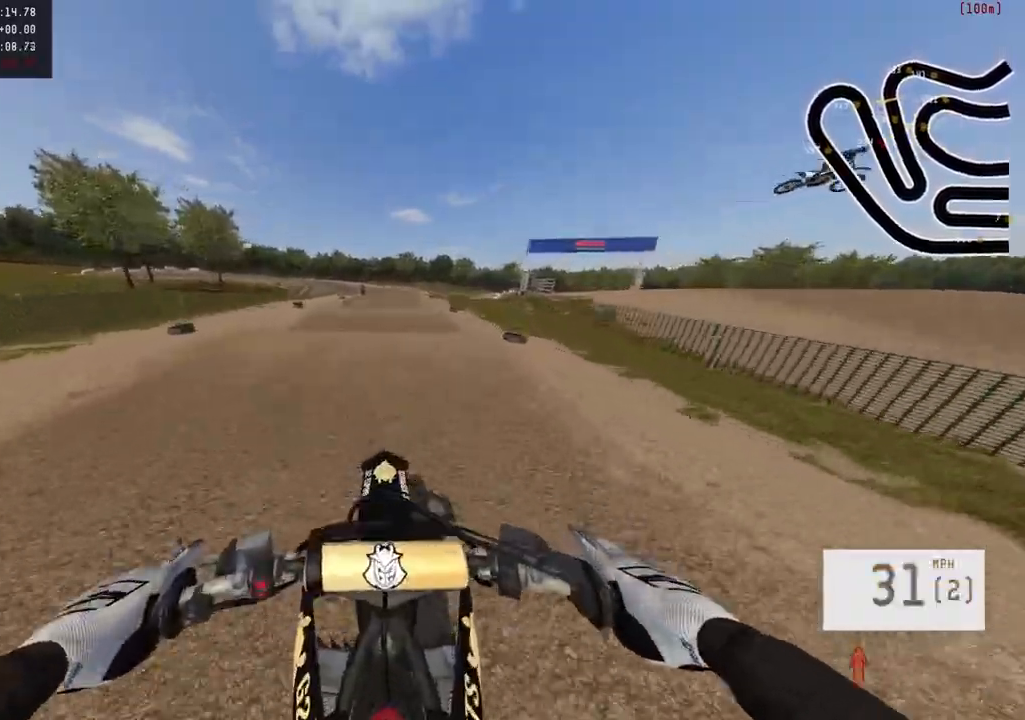
{"buttons": ["R2"], "left_stick": "up", "right_stick": "down", "events": [[83, "left_stick", "up"], [133, "R2", "down"], [367, "right_stick", "down"]]}
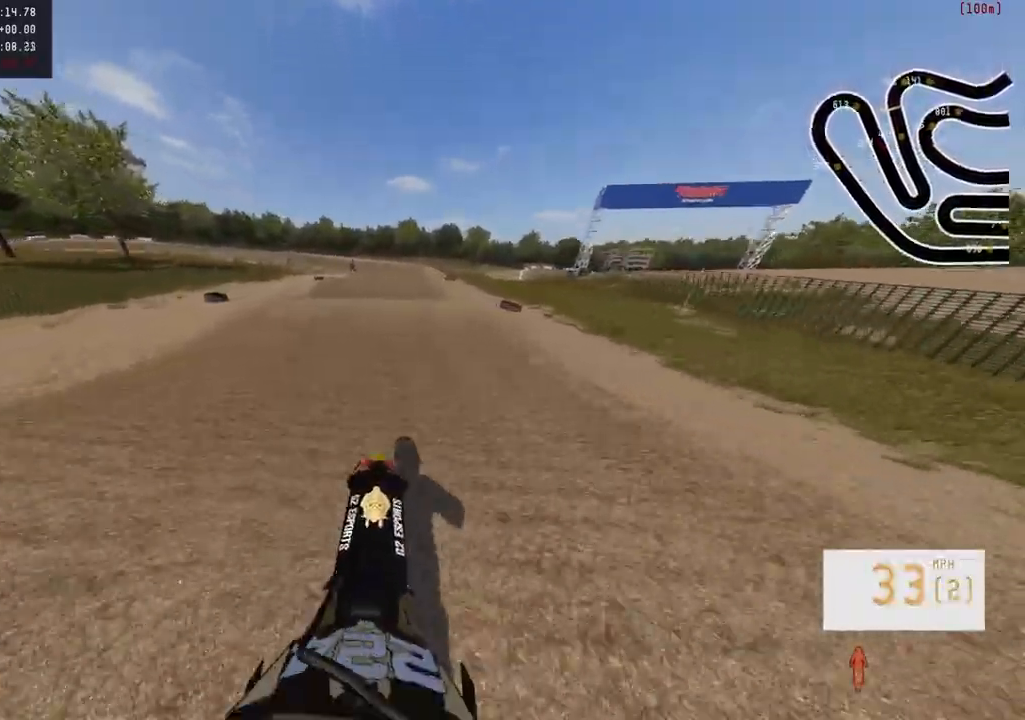
{"buttons": ["R2"], "left_stick": "up", "right_stick": "down", "events": []}
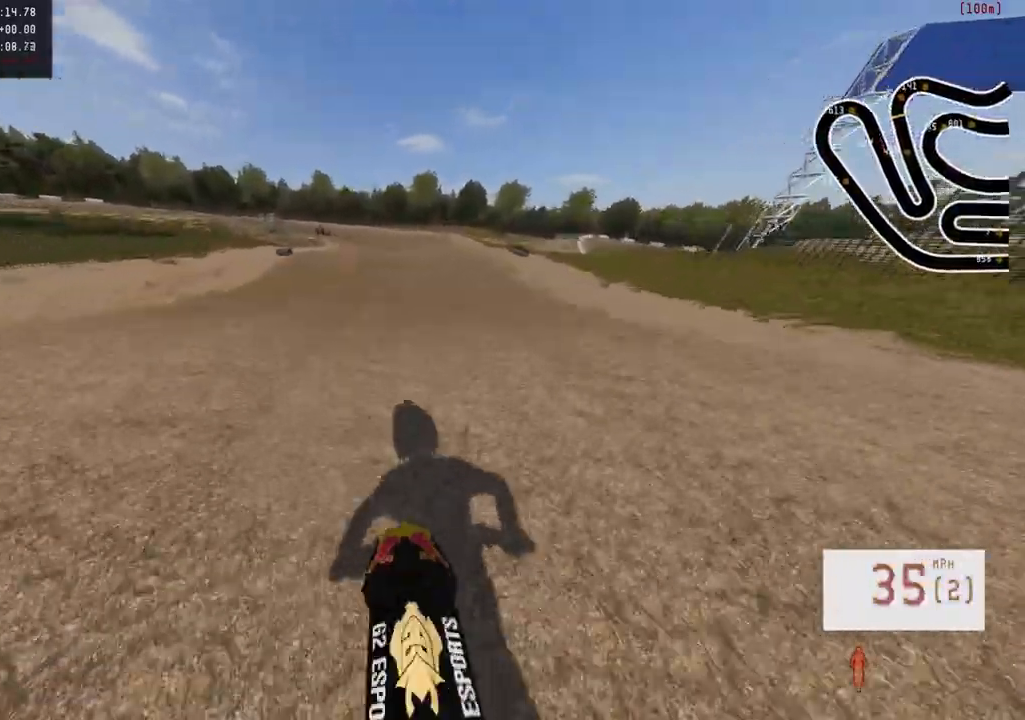
{"buttons": ["L2"], "left_stick": "up", "right_stick": "center", "events": [[183, "R2", "up"], [217, "left_stick", "center"], [400, "L2", "down"], [417, "right_stick", "center"], [450, "left_stick", "up"]]}
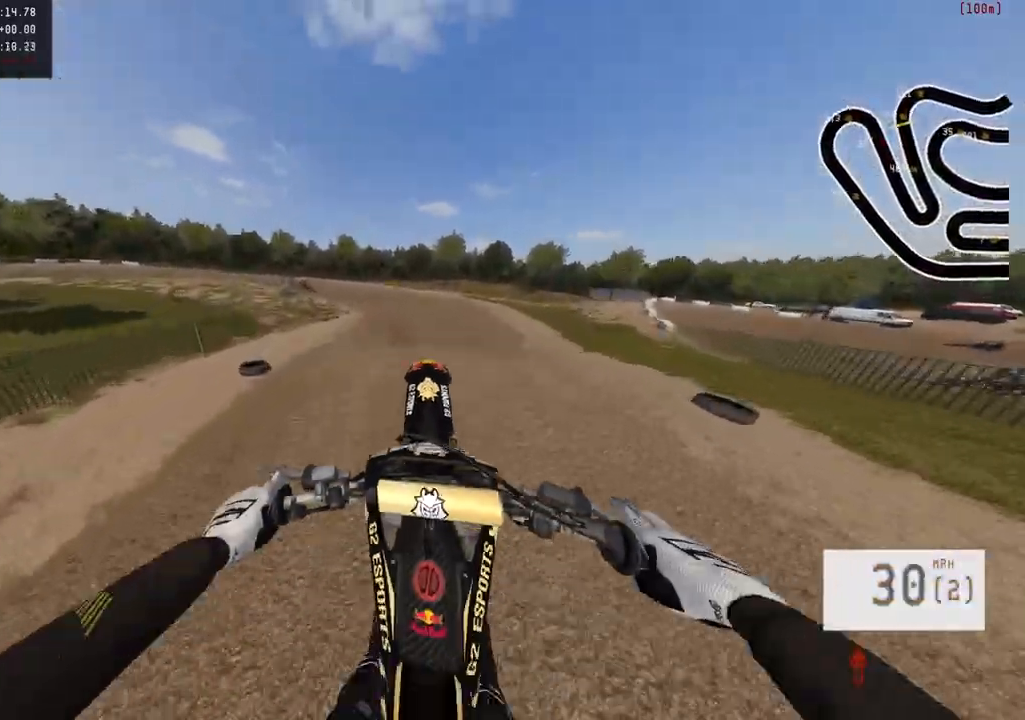
{"buttons": [], "left_stick": "center", "right_stick": "center", "events": [[67, "R3", "down"], [200, "R3", "up"], [283, "left_stick", "center"], [300, "L2", "up"]]}
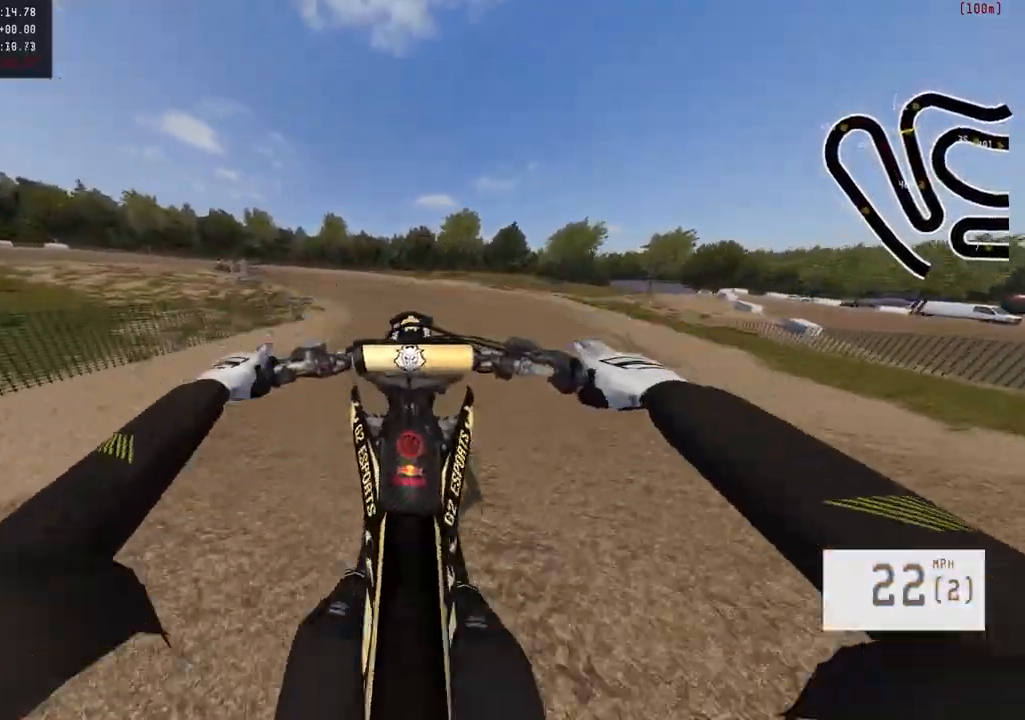
{"buttons": ["R2"], "left_stick": "center", "right_stick": "down", "events": [[183, "R2", "down"], [367, "right_stick", "down"]]}
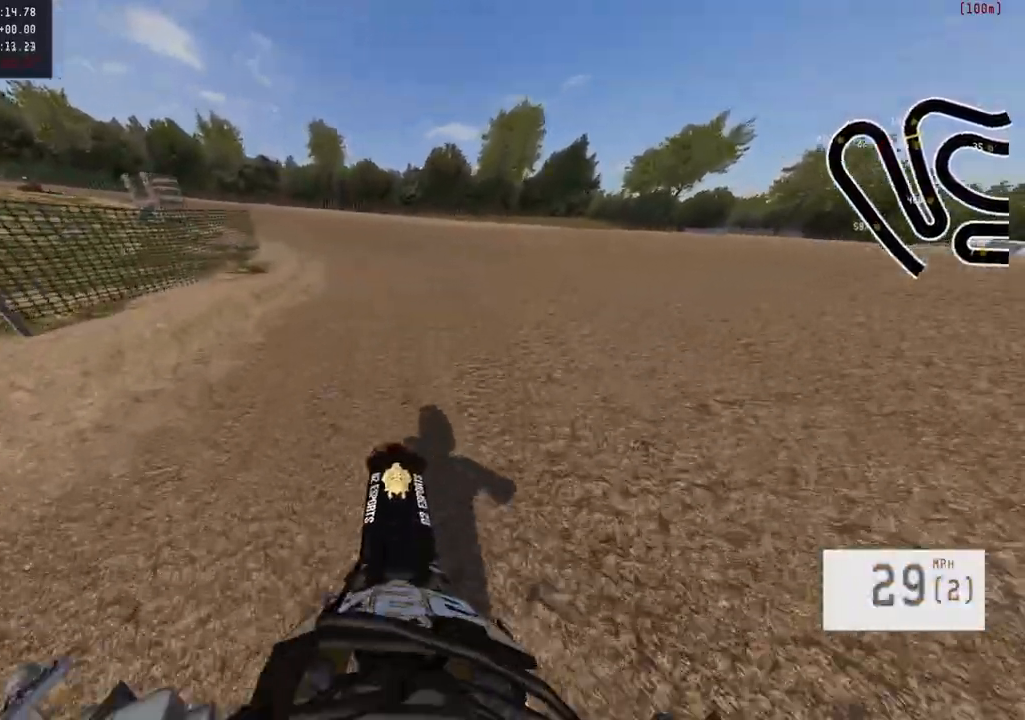
{"buttons": [], "left_stick": "left", "right_stick": "center", "events": [[83, "right_stick", "center"], [150, "left_stick", "left"], [217, "R2", "up"], [350, "R2", "down"], [450, "R2", "up"]]}
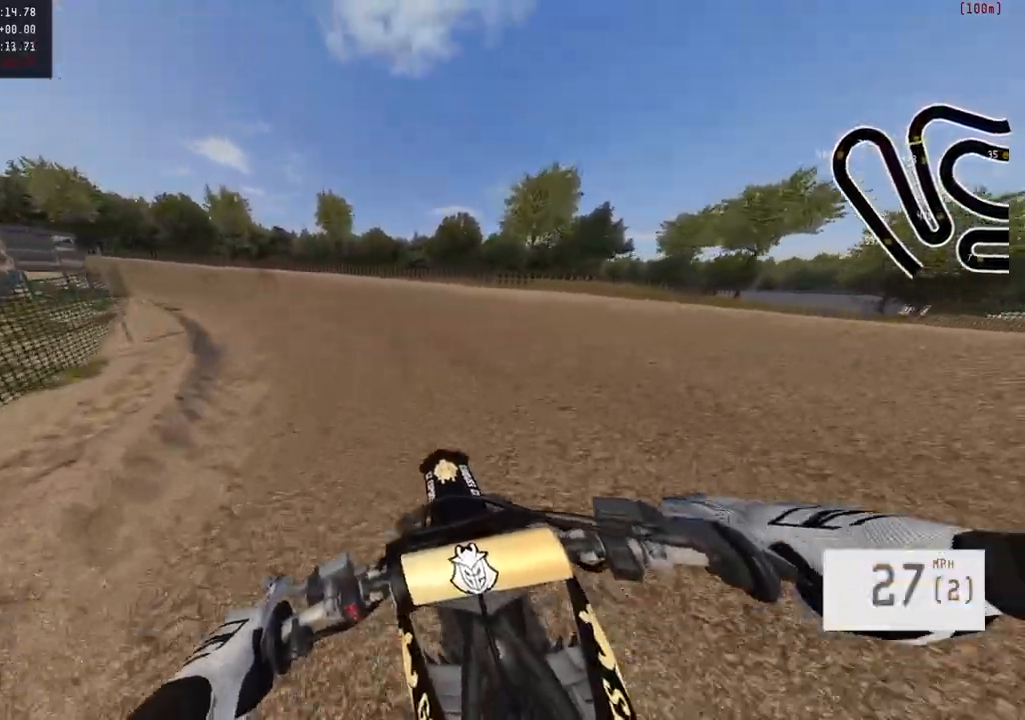
{"buttons": ["R2"], "left_stick": "left", "right_stick": "center", "events": [[17, "R2", "down"], [300, "L3", "down"], [300, "R1", "down"], [433, "L3", "up"], [433, "R1", "up"]]}
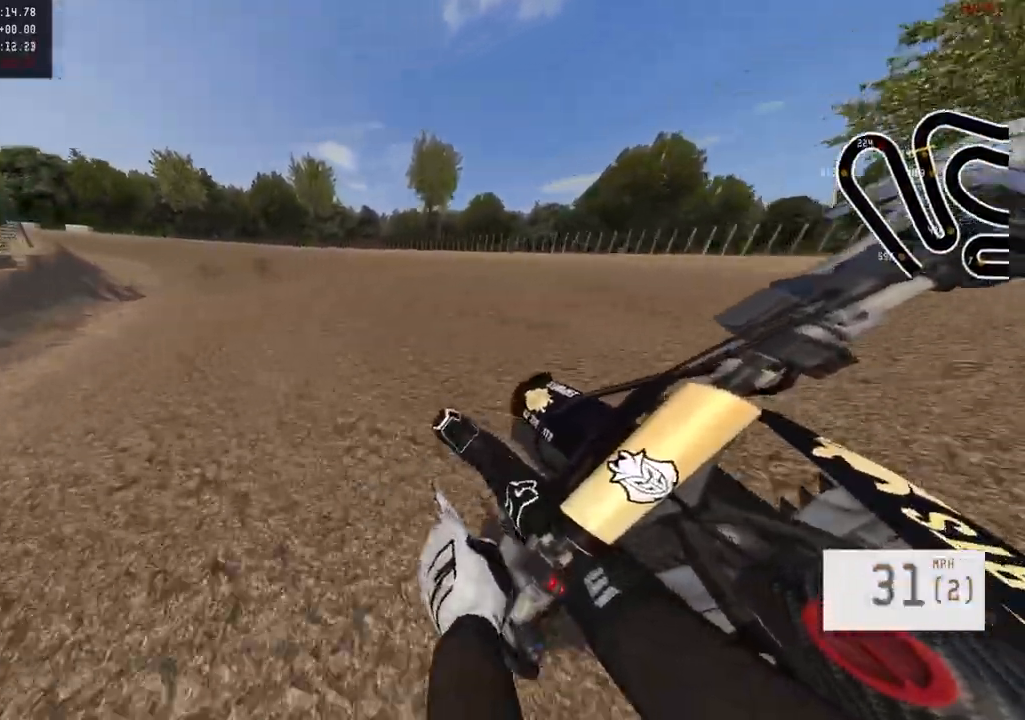
{"buttons": ["R2"], "left_stick": "left", "right_stick": "center", "events": [[83, "R1", "down"], [167, "R1", "up"]]}
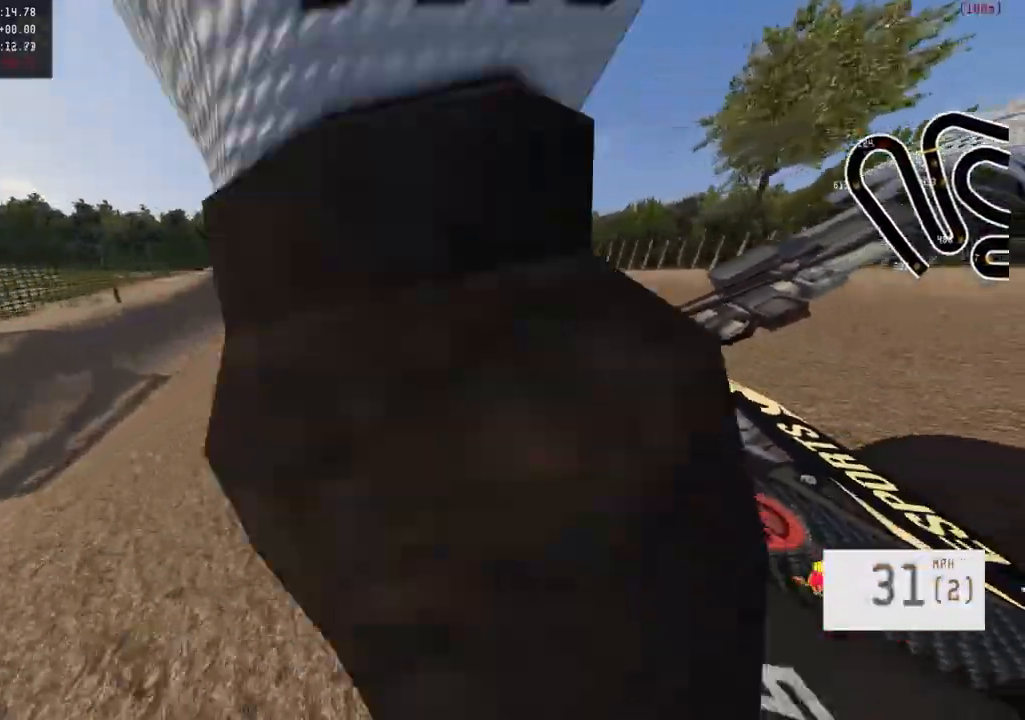
{"buttons": ["R2"], "left_stick": "left", "right_stick": "center", "events": []}
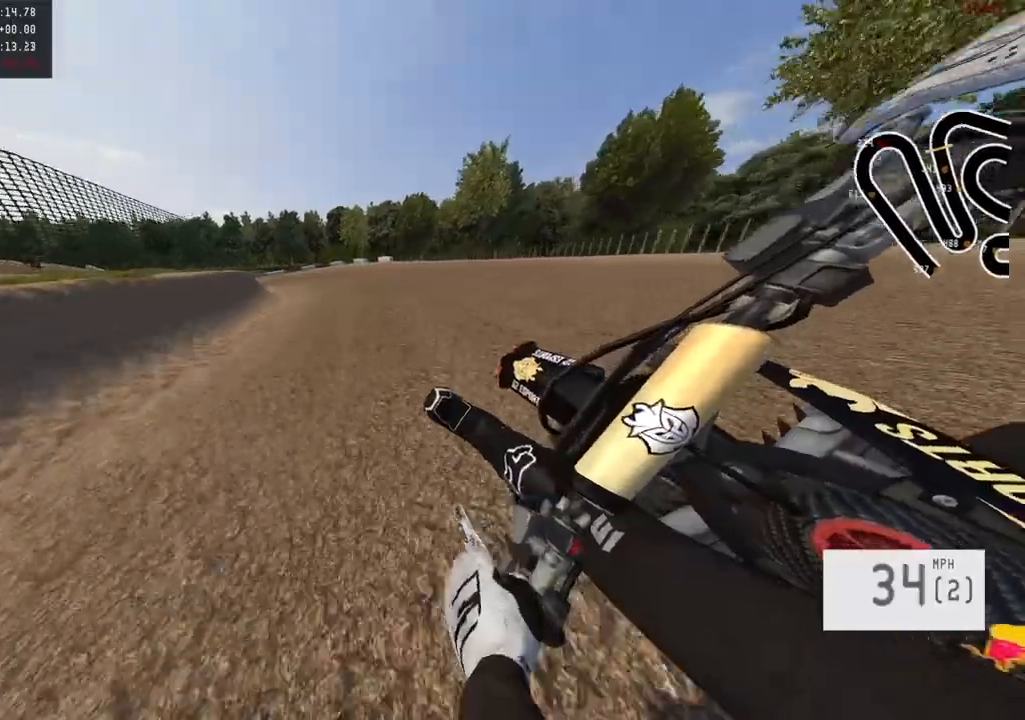
{"buttons": ["R2"], "left_stick": "left", "right_stick": "center", "events": []}
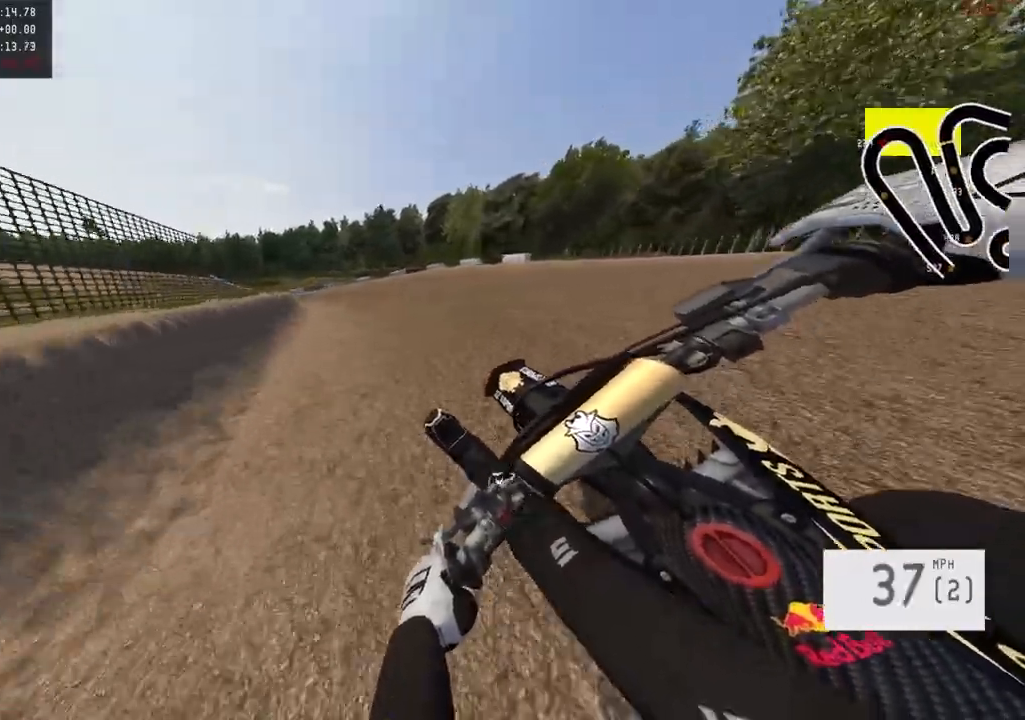
{"buttons": ["R2"], "left_stick": "left", "right_stick": "center", "events": []}
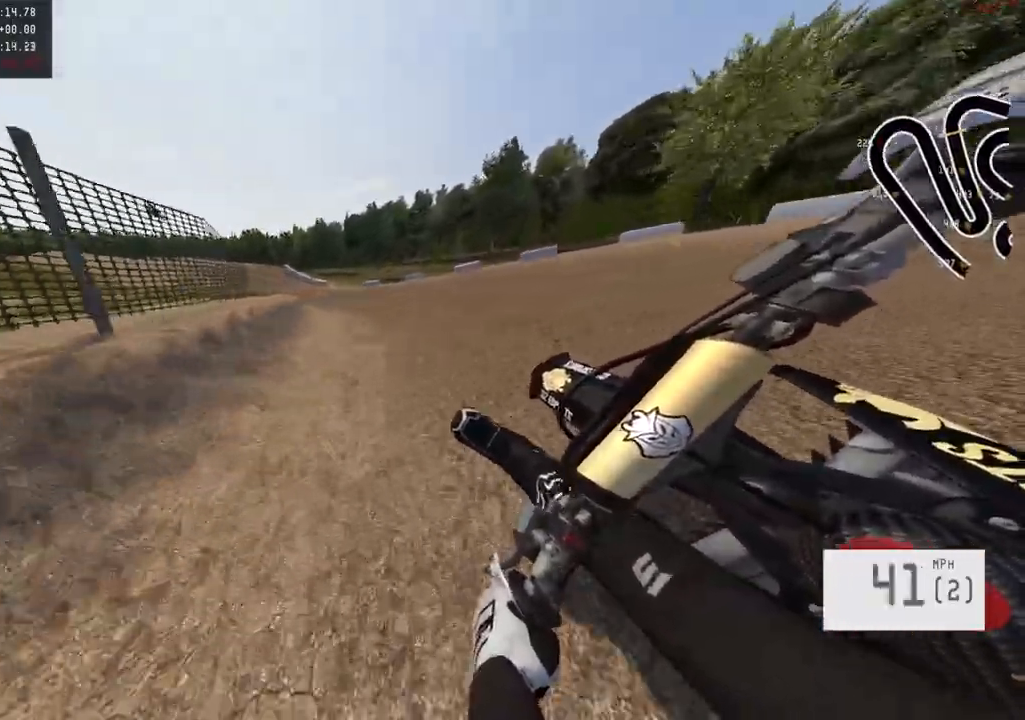
{"buttons": ["R2"], "left_stick": "left", "right_stick": "center", "events": []}